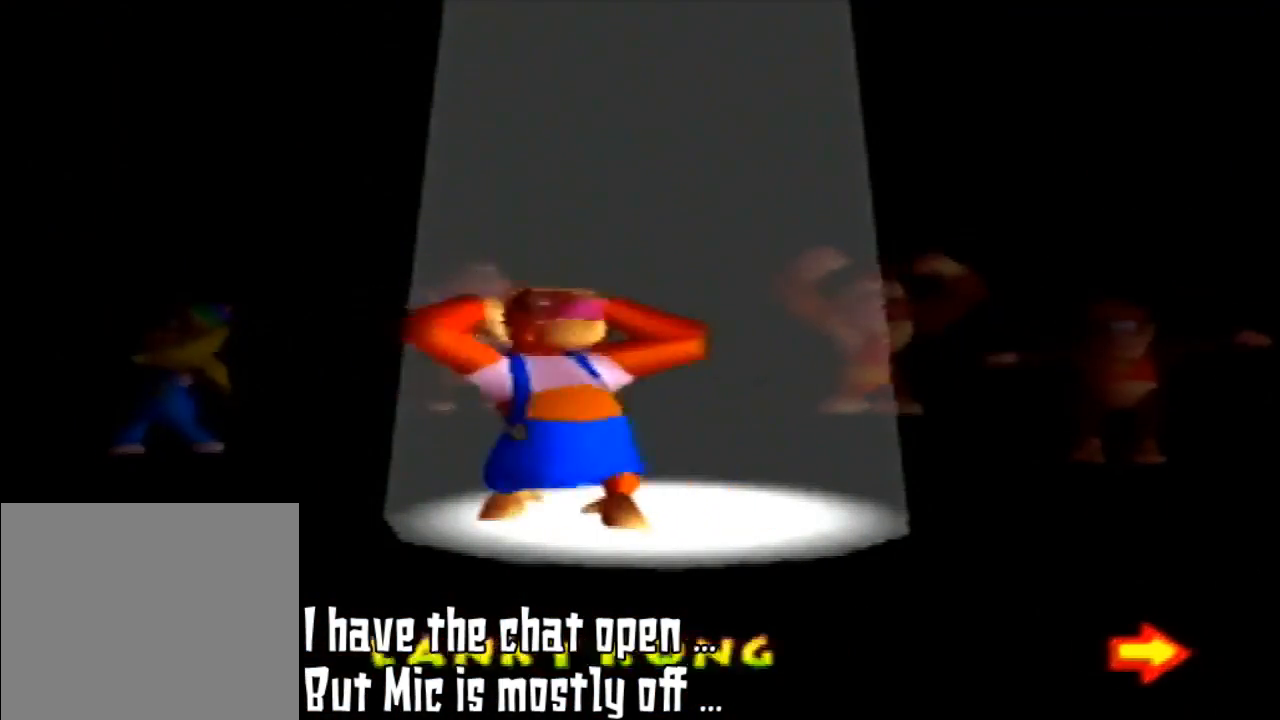
Gameplay with a controller (Nintendo layout); each line is a JSON object with the inputs held at the frame after it. "events" lists button and stick changes between this image and that frame as [ms after this image, input, new state], when the widget could be followed in between. Not read: L3 R3.
{"buttons": [], "left_stick": "center", "events": [[167, "left_stick", "down-left"], [400, "B", "down"], [400, "Z", "down"], [400, "left_stick", "center"], [433, "B", "up"], [433, "Z", "up"]]}
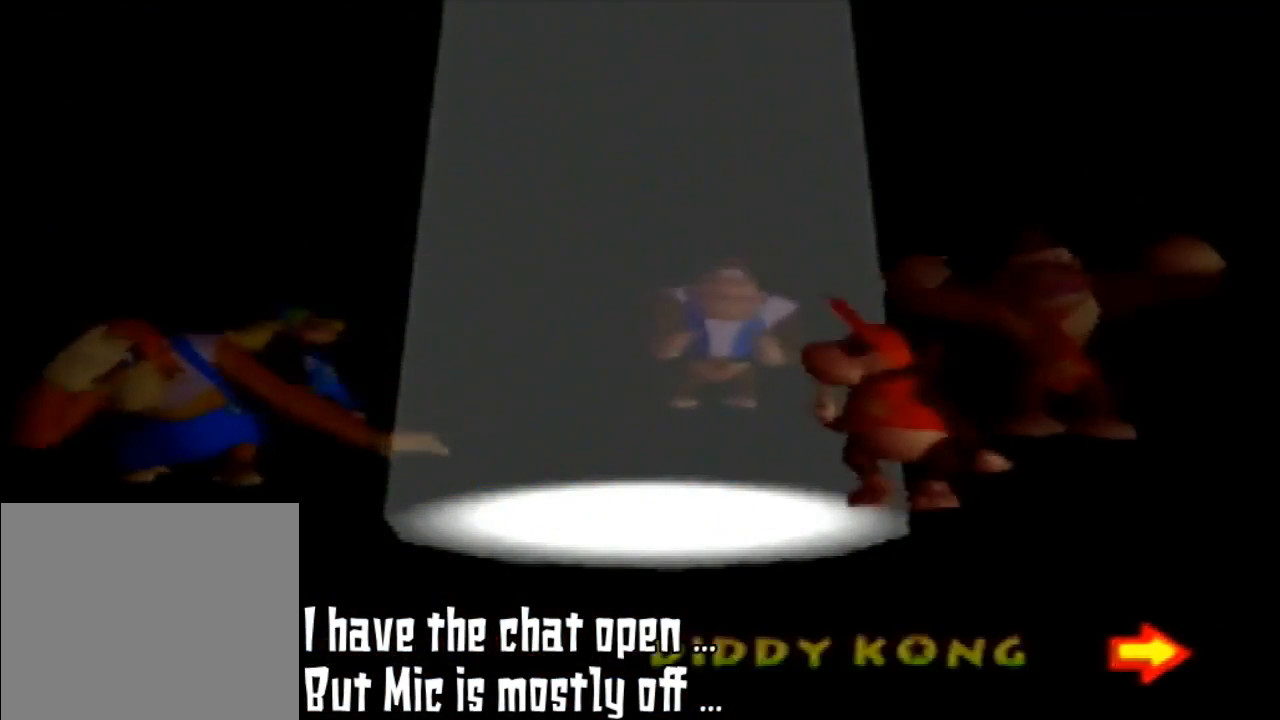
{"buttons": ["A"], "left_stick": "center", "events": [[233, "A", "down"], [333, "A", "up"], [500, "A", "down"]]}
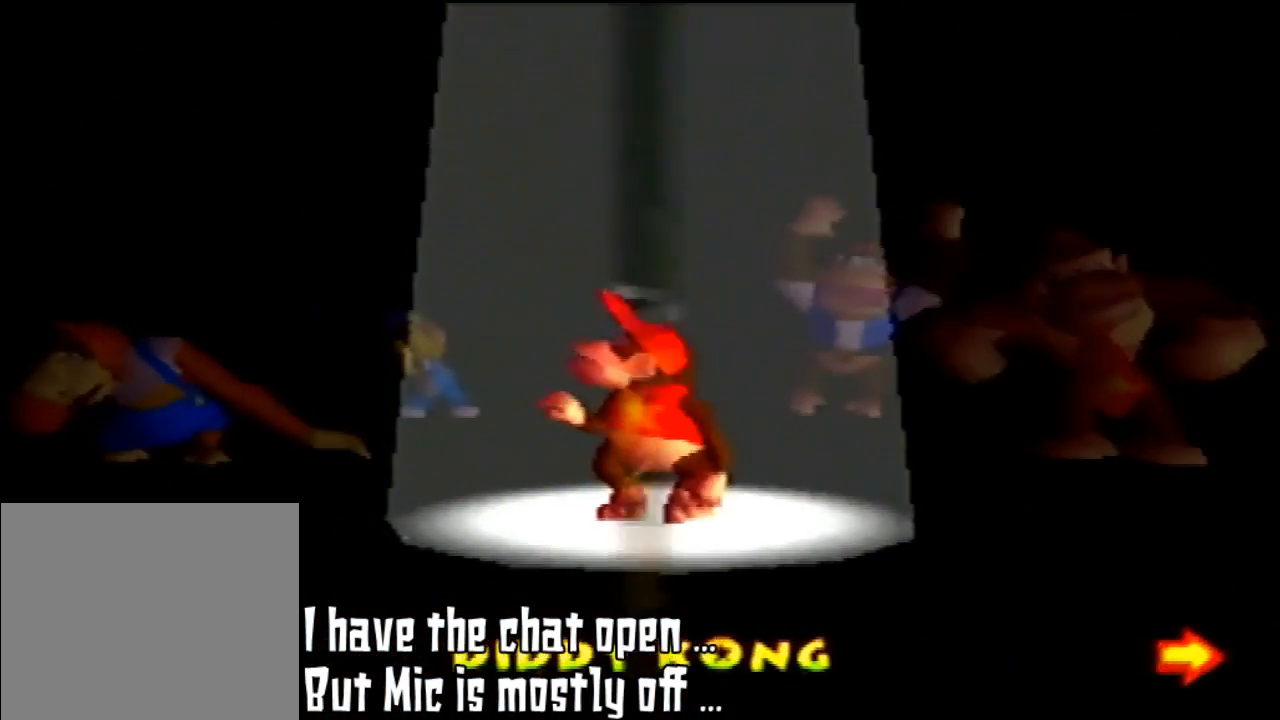
{"buttons": [], "left_stick": "center", "events": [[200, "A", "up"]]}
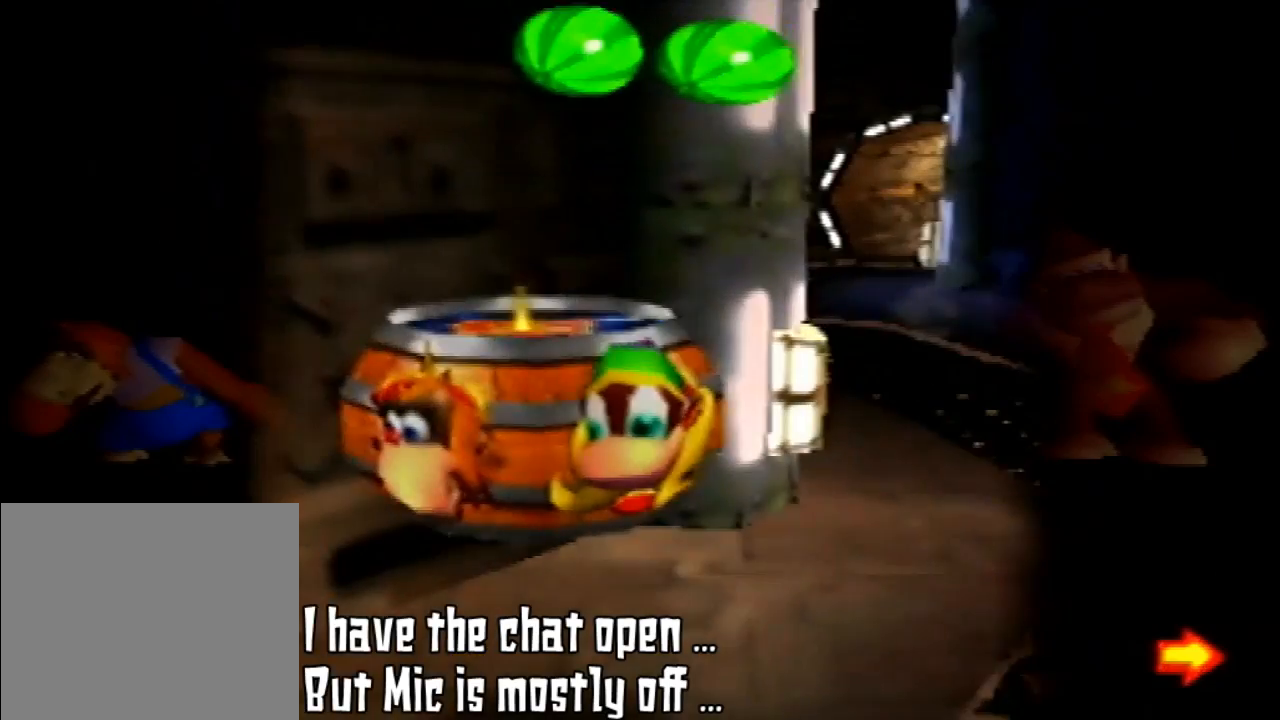
{"buttons": [], "left_stick": "down-left", "events": [[267, "left_stick", "down-left"]]}
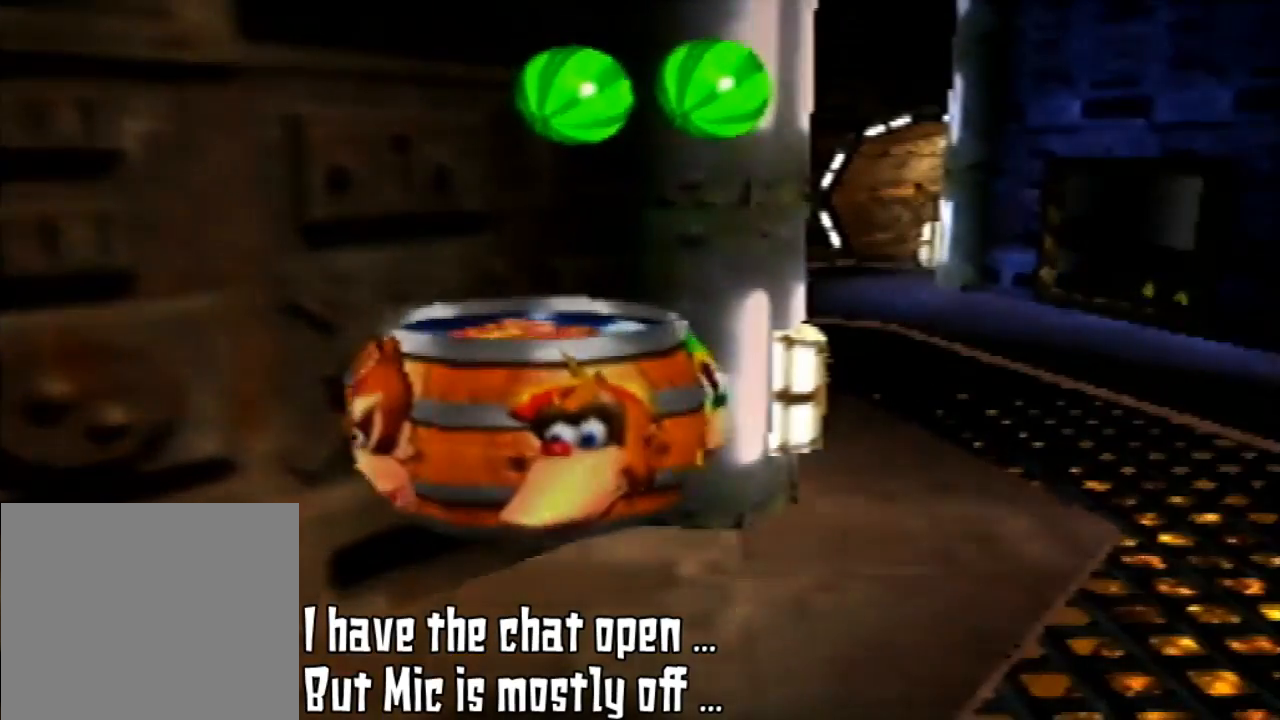
{"buttons": ["A", "B", "R1", "C_LEFT", "C_RIGHT", "C_UP"], "left_stick": "center", "events": [[100, "A", "down"], [100, "left_stick", "center"], [500, "B", "down"], [500, "C_LEFT", "down"], [500, "C_RIGHT", "down"], [500, "C_UP", "down"], [500, "R1", "down"]]}
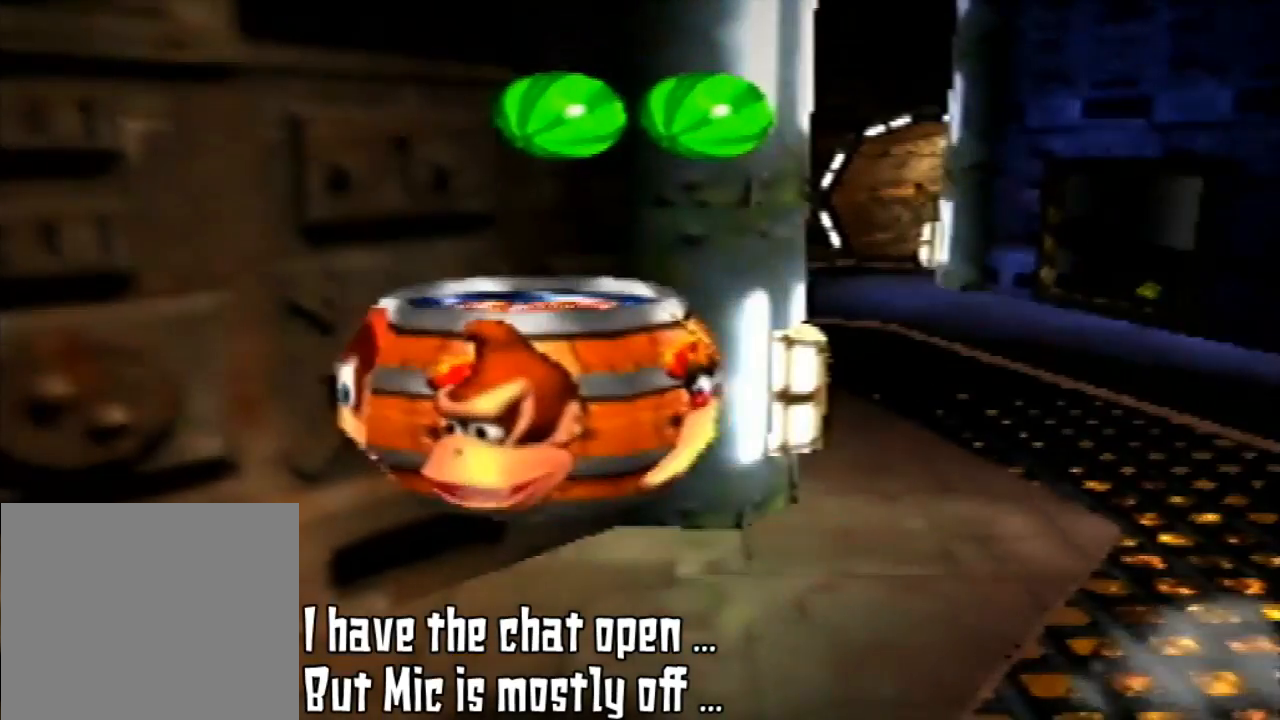
{"buttons": [], "left_stick": "down-left", "events": [[167, "A", "up"], [167, "C_RIGHT", "up"], [167, "C_UP", "up"], [167, "DPAD_RIGHT", "down"], [167, "R1", "up"], [167, "START", "down"], [167, "Z", "down"], [167, "left_stick", "left"], [300, "A", "down"], [300, "C_RIGHT", "down"], [300, "C_UP", "down"], [300, "DPAD_RIGHT", "up"], [300, "R1", "down"], [300, "START", "up"], [300, "Z", "up"], [300, "left_stick", "center"], [367, "A", "up"], [367, "B", "up"], [367, "C_LEFT", "up"], [367, "C_RIGHT", "up"], [367, "C_UP", "up"], [367, "R1", "up"], [367, "left_stick", "down-left"]]}
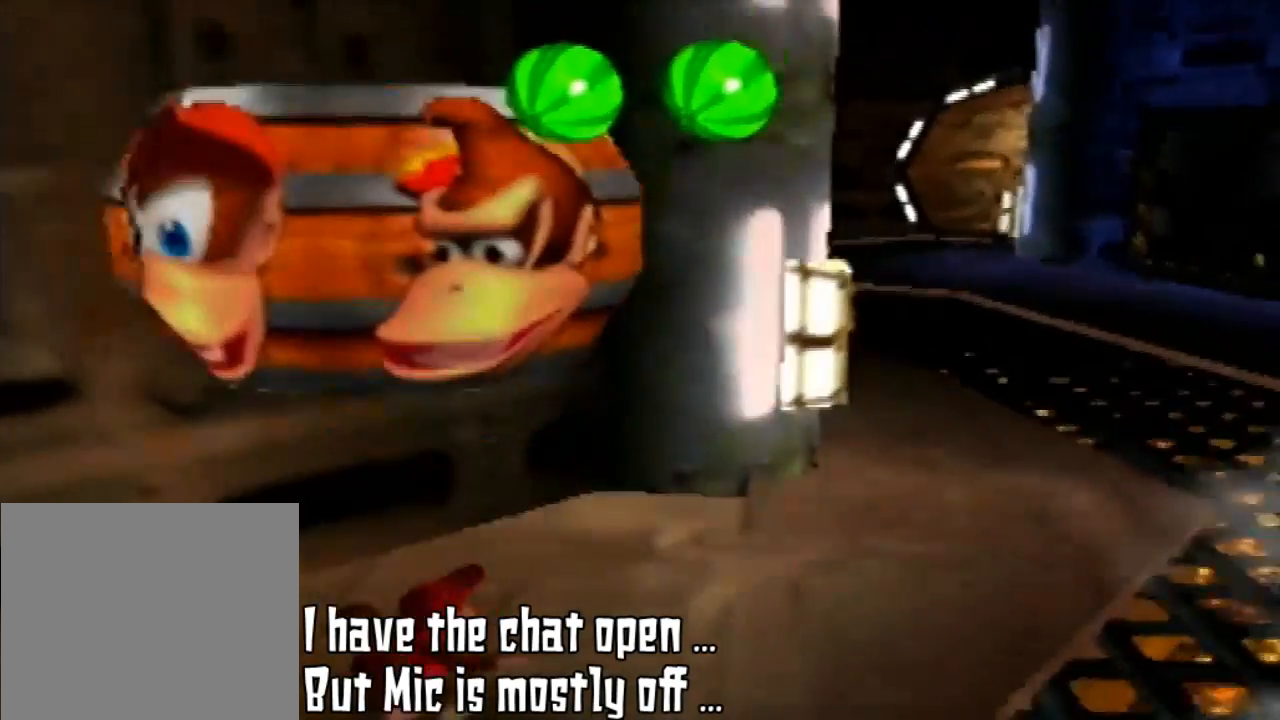
{"buttons": [], "left_stick": "down-left", "events": []}
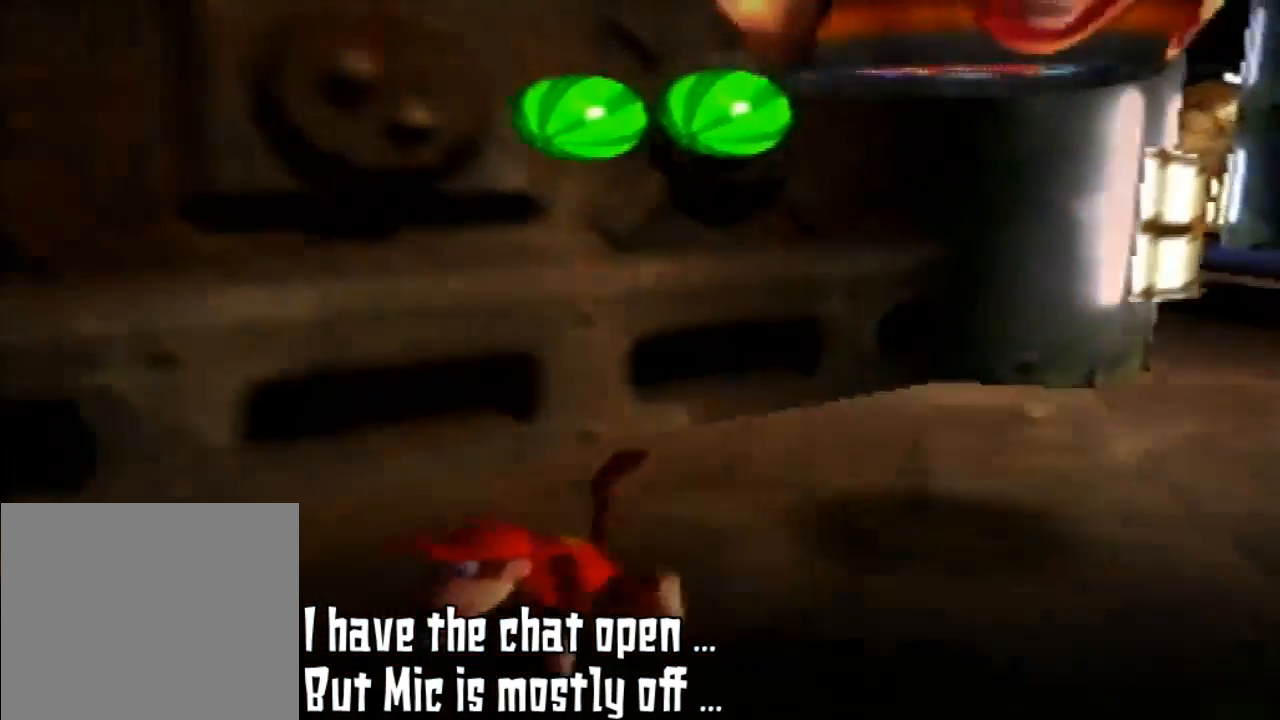
{"buttons": [], "left_stick": "down-left", "events": []}
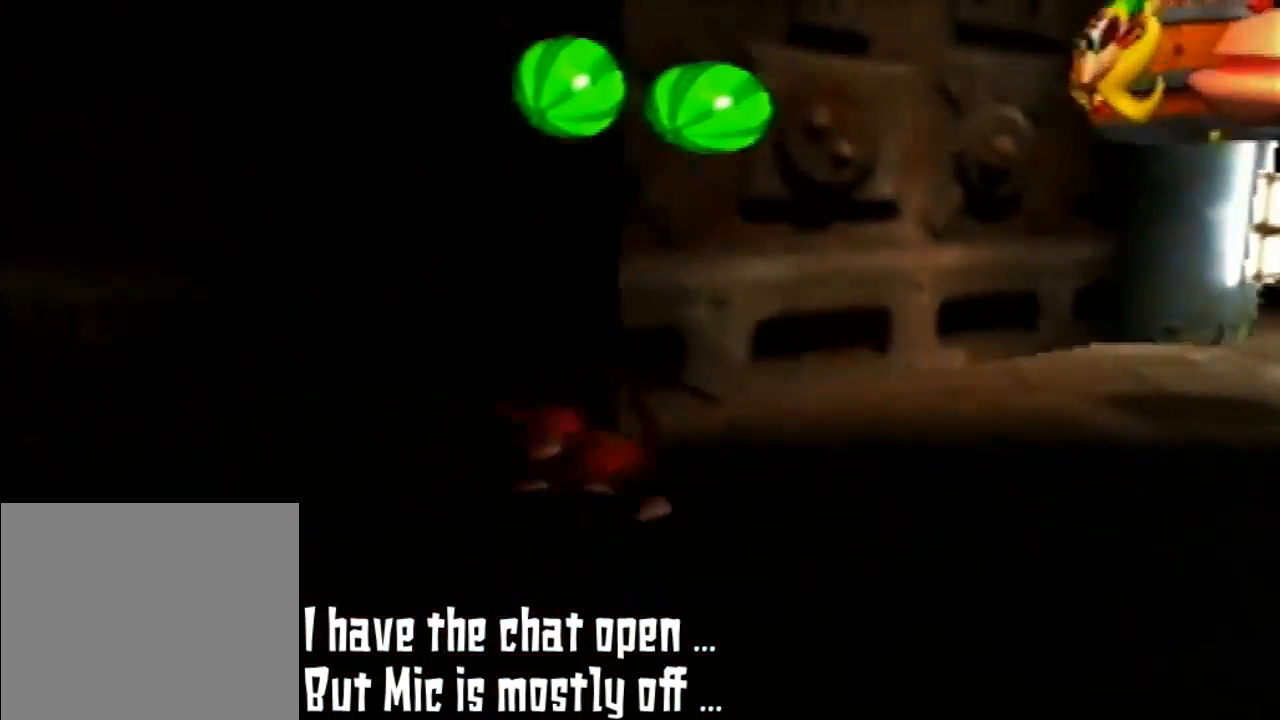
{"buttons": [], "left_stick": "left", "events": [[200, "left_stick", "left"]]}
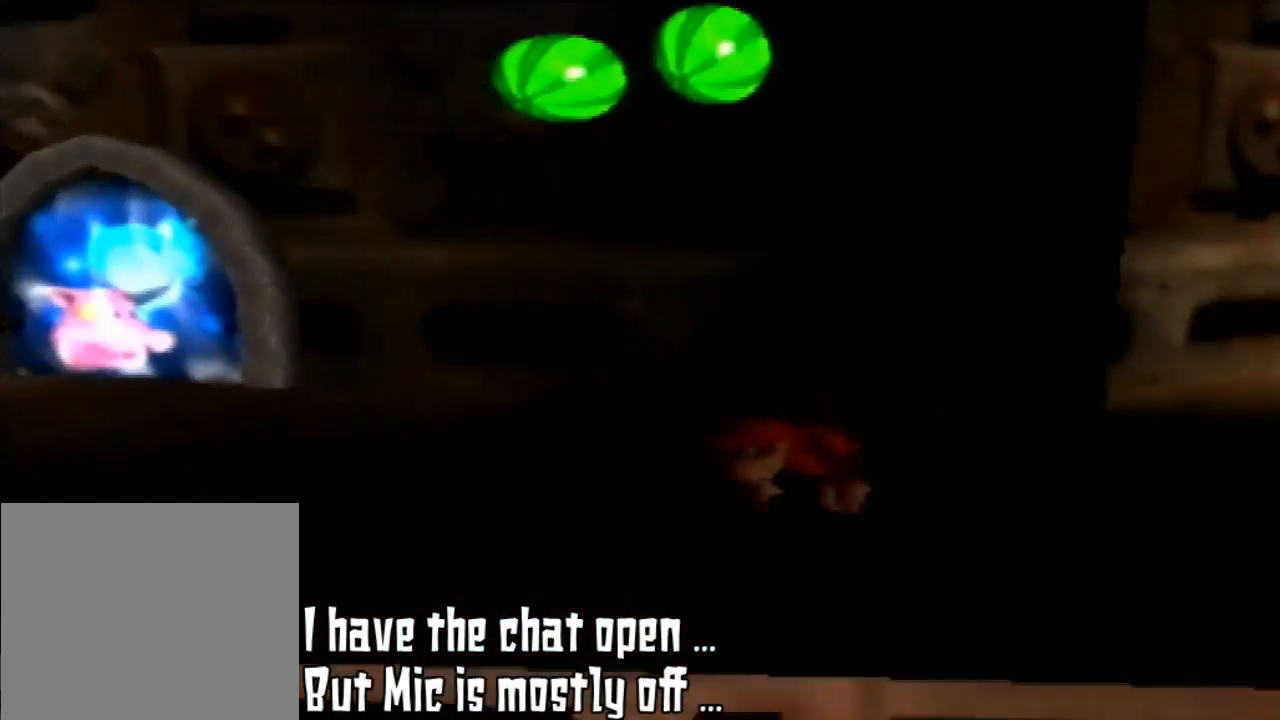
{"buttons": [], "left_stick": "left", "events": [[67, "left_stick", "down-left"], [333, "left_stick", "left"]]}
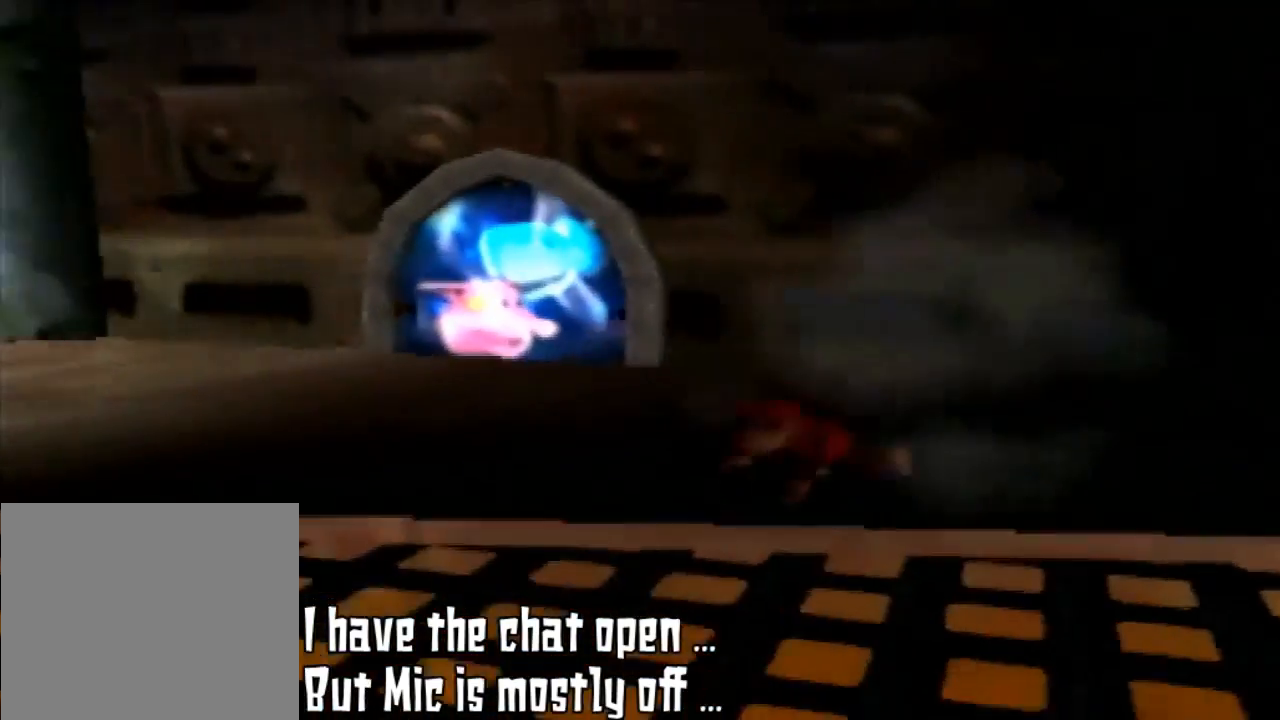
{"buttons": [], "left_stick": "left", "events": [[100, "left_stick", "down-left"], [333, "left_stick", "left"]]}
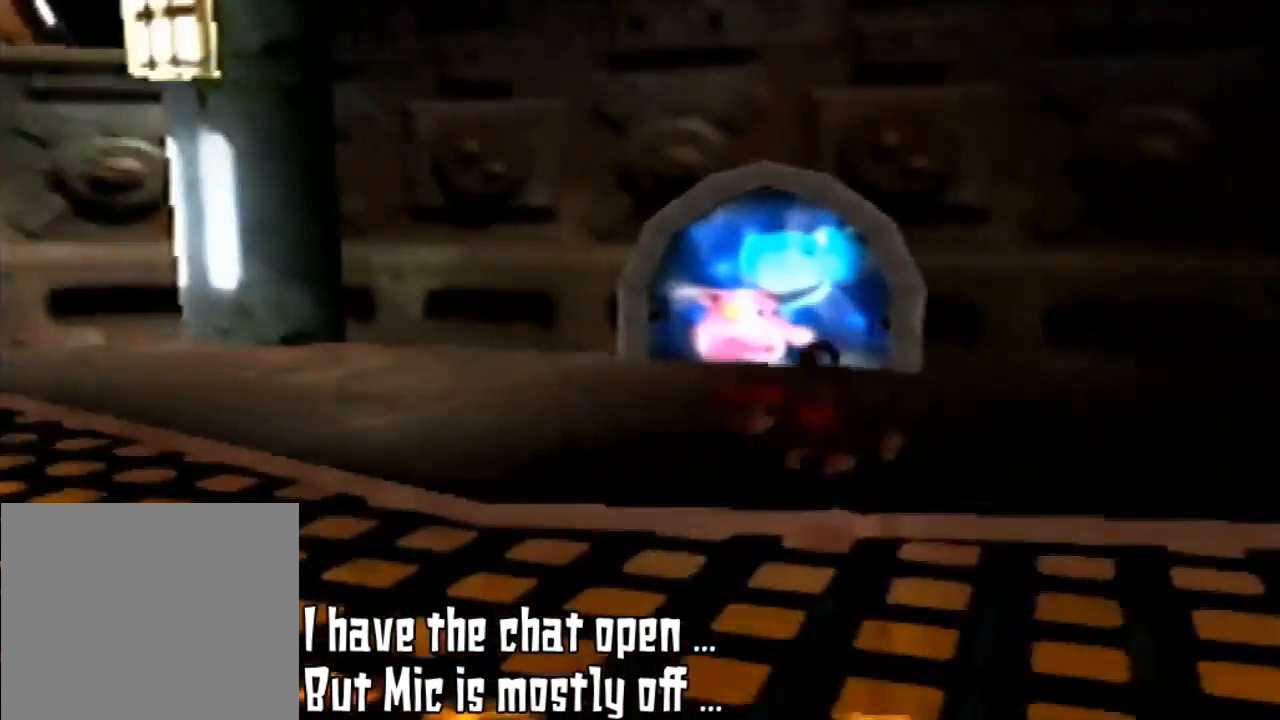
{"buttons": [], "left_stick": "up-left", "events": [[267, "left_stick", "up-left"], [300, "C_RIGHT", "down"], [500, "C_RIGHT", "up"]]}
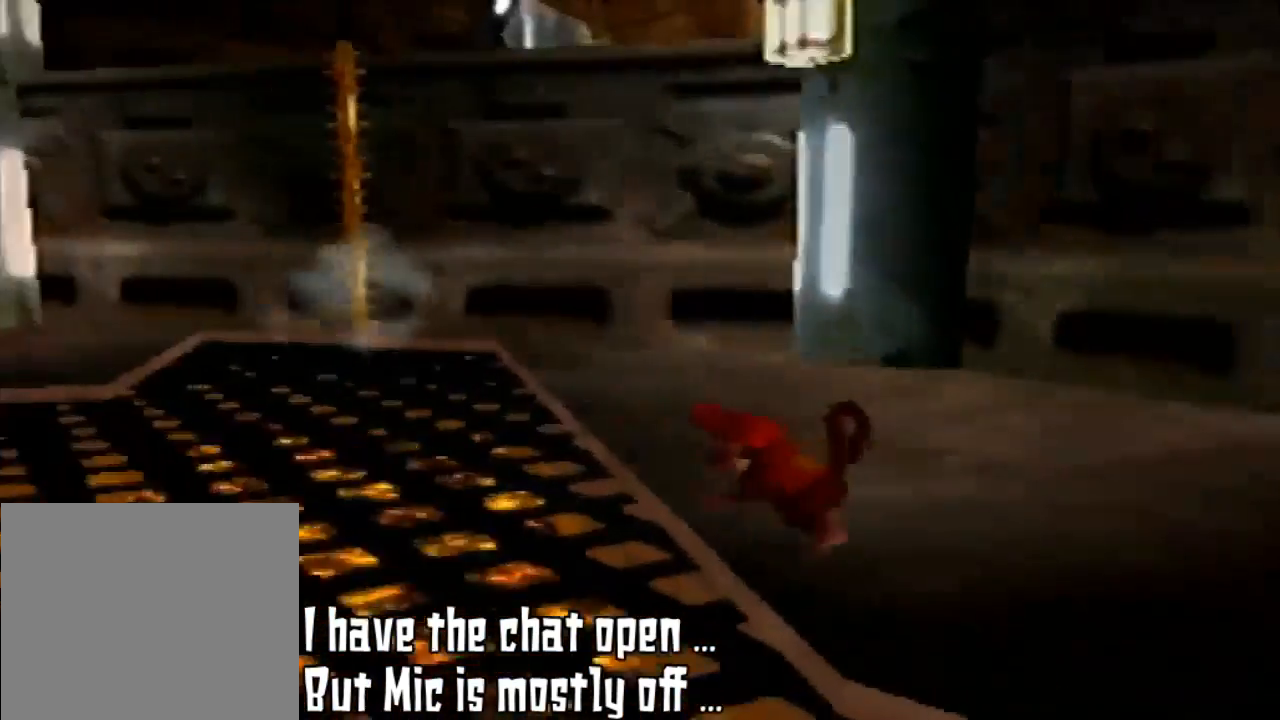
{"buttons": [], "left_stick": "up-left", "events": []}
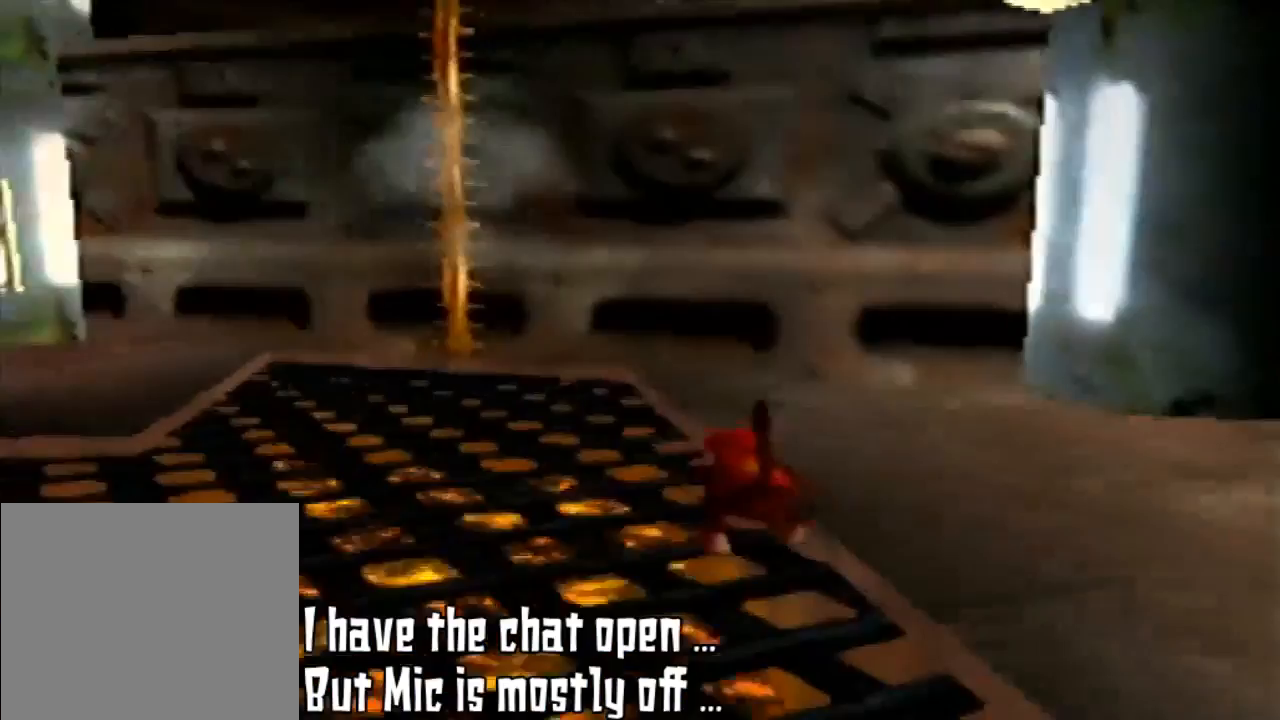
{"buttons": [], "left_stick": "up-left", "events": [[33, "left_stick", "up"], [433, "left_stick", "up-left"]]}
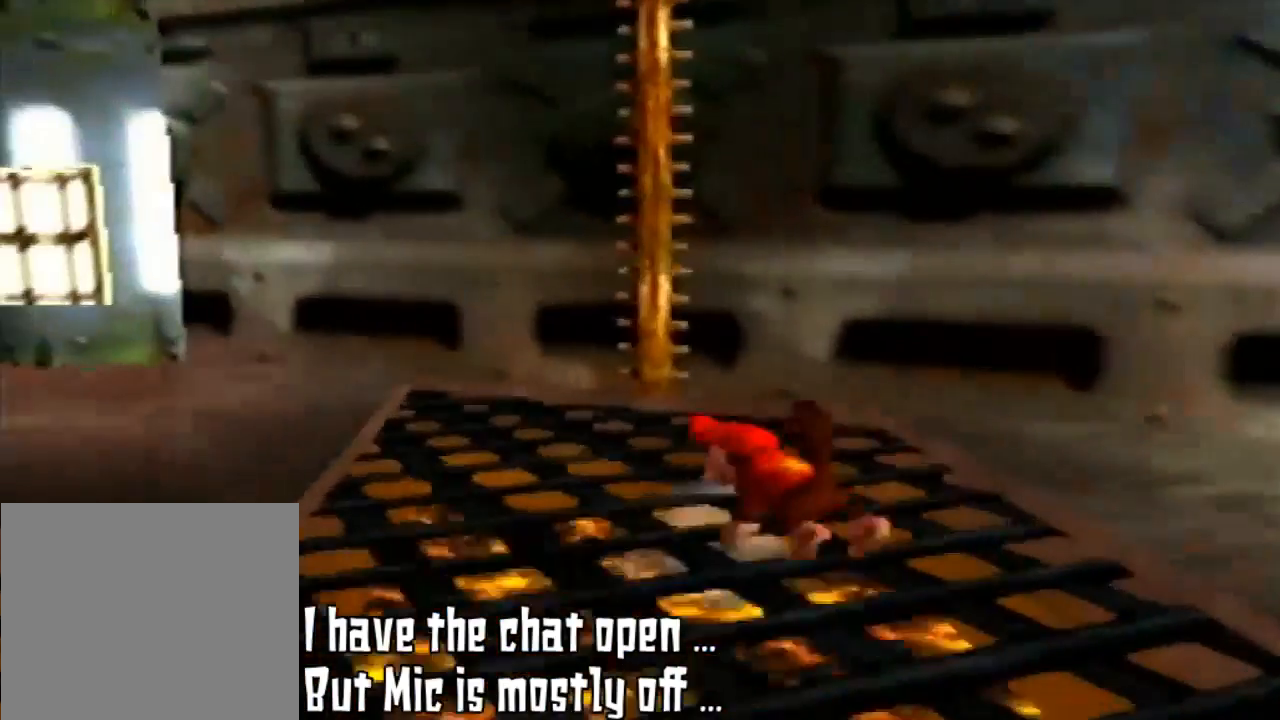
{"buttons": [], "left_stick": "up", "events": [[367, "left_stick", "up"]]}
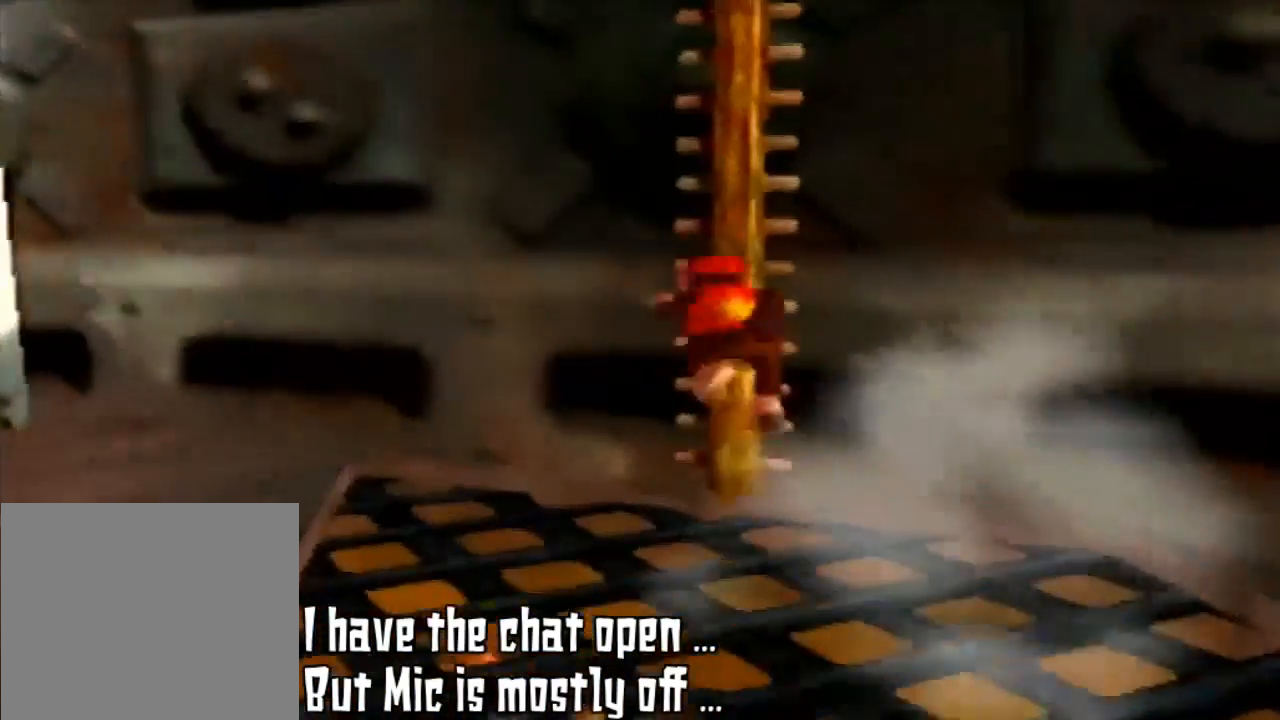
{"buttons": [], "left_stick": "up", "events": [[133, "A", "down"], [267, "A", "up"]]}
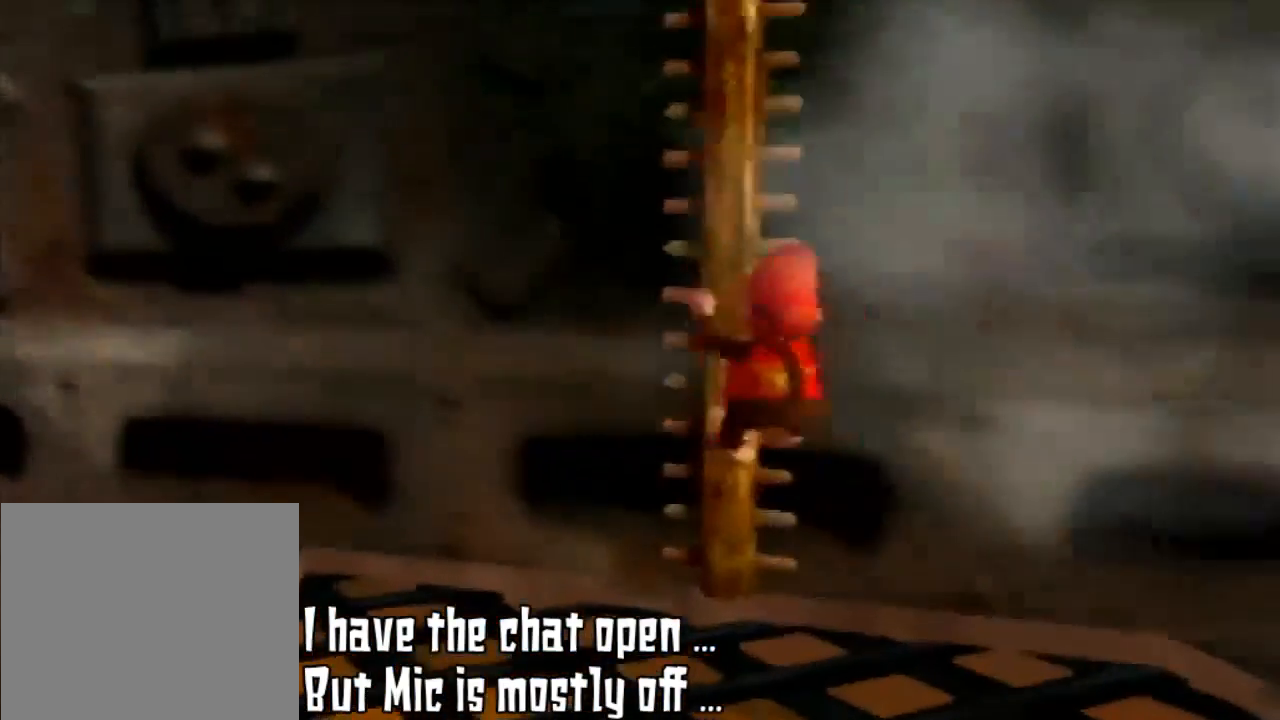
{"buttons": [], "left_stick": "up", "events": []}
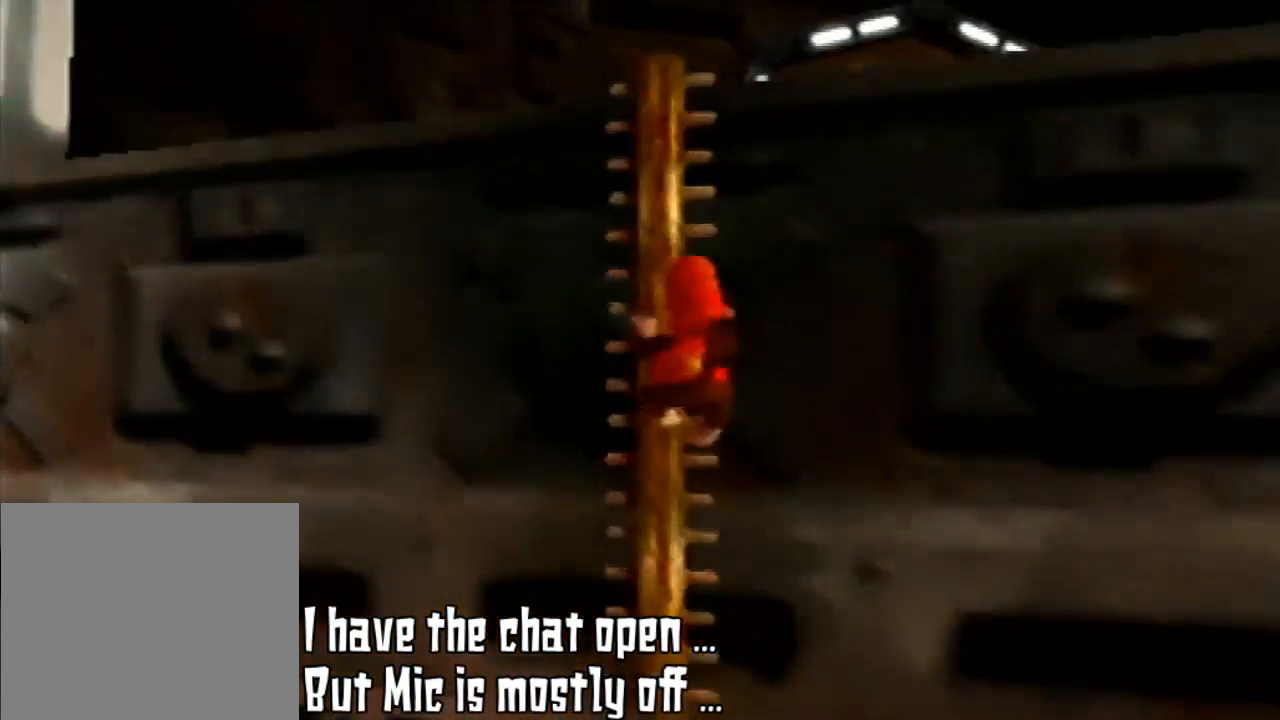
{"buttons": [], "left_stick": "up", "events": []}
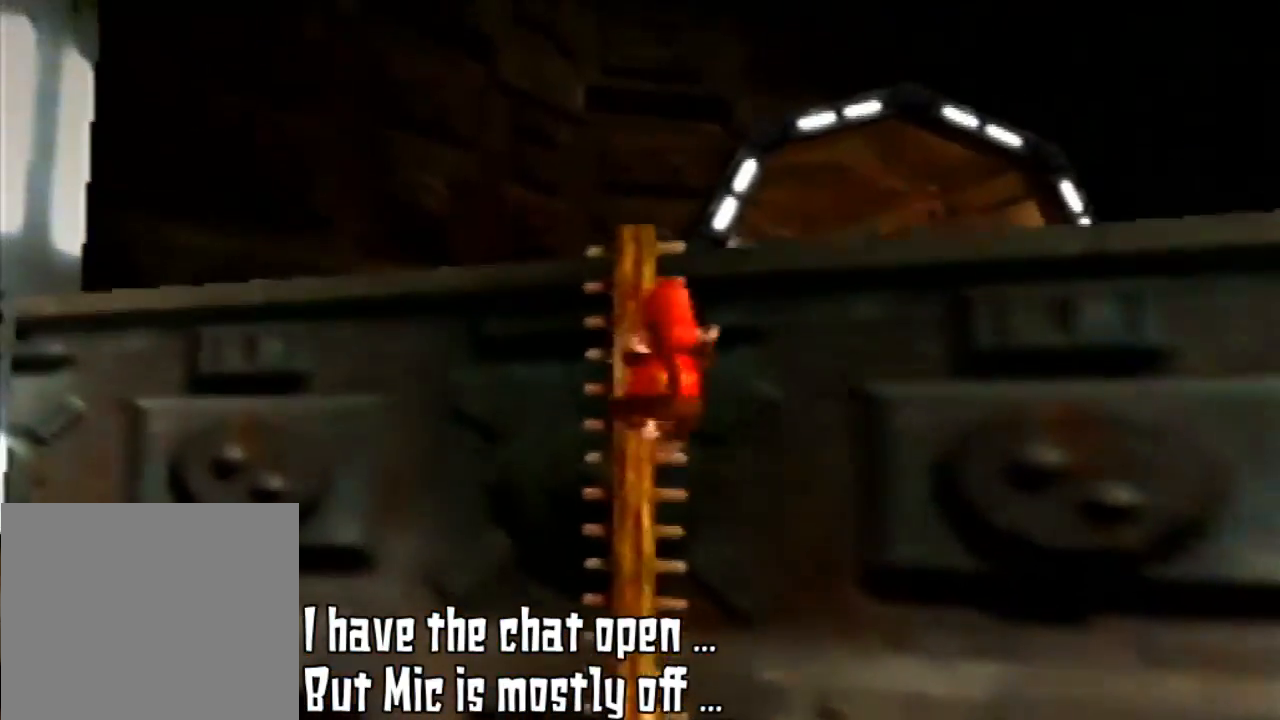
{"buttons": [], "left_stick": "up", "events": []}
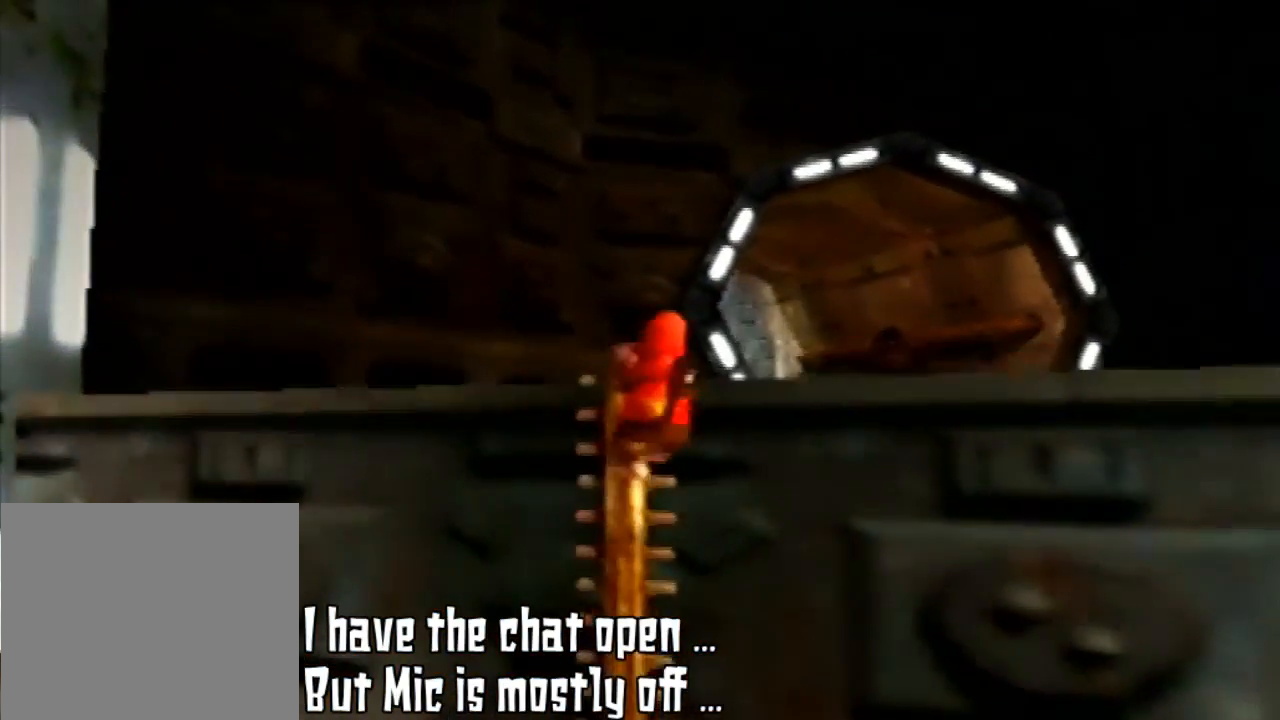
{"buttons": [], "left_stick": "up", "events": []}
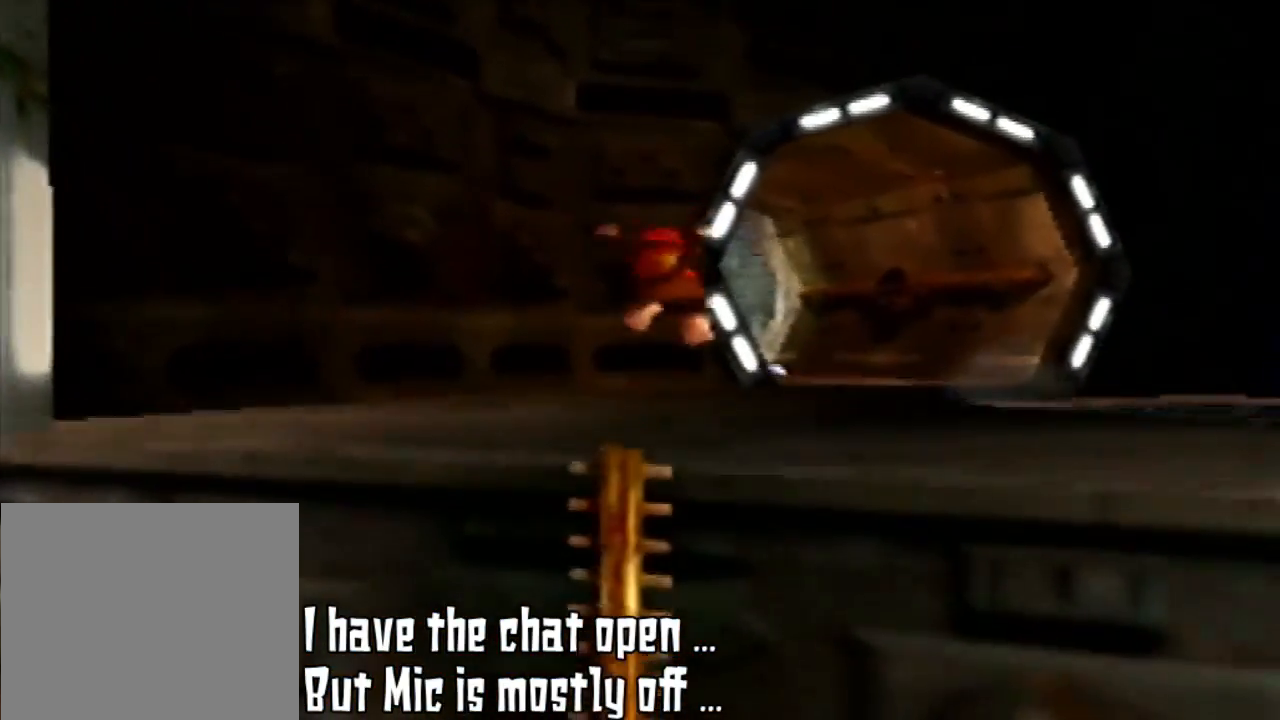
{"buttons": [], "left_stick": "up", "events": []}
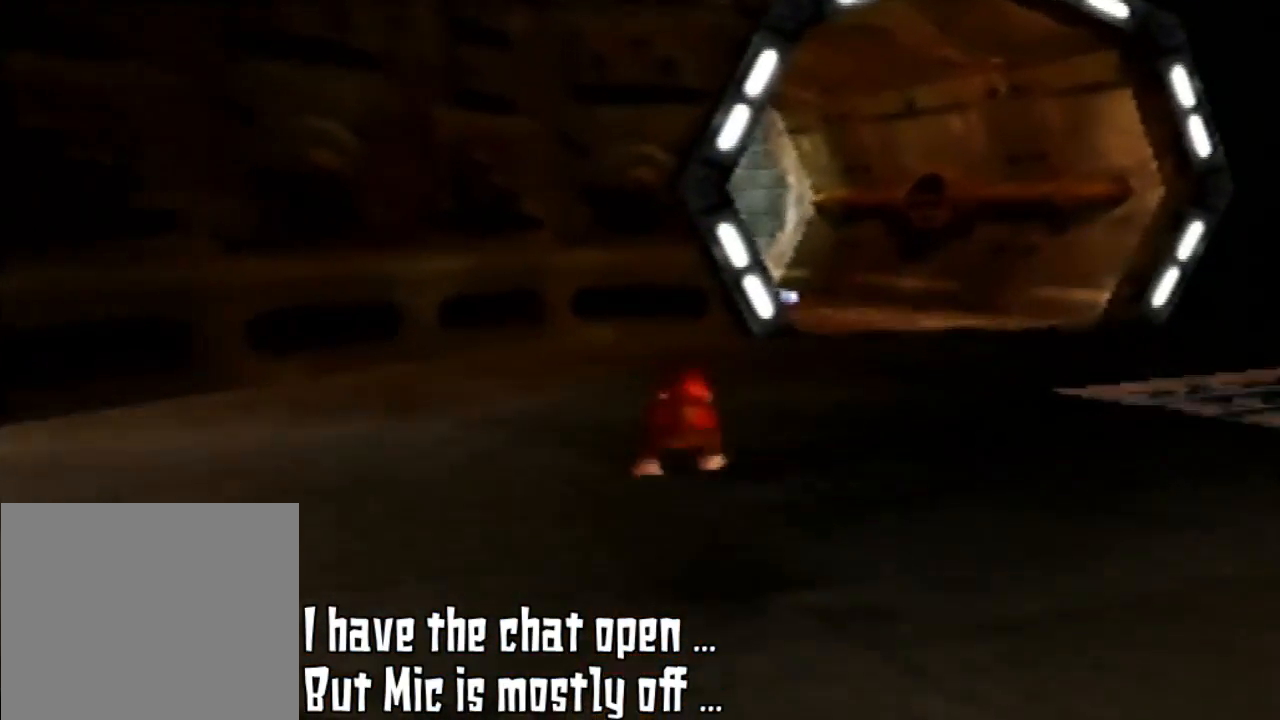
{"buttons": [], "left_stick": "up-right", "events": [[400, "left_stick", "up-right"]]}
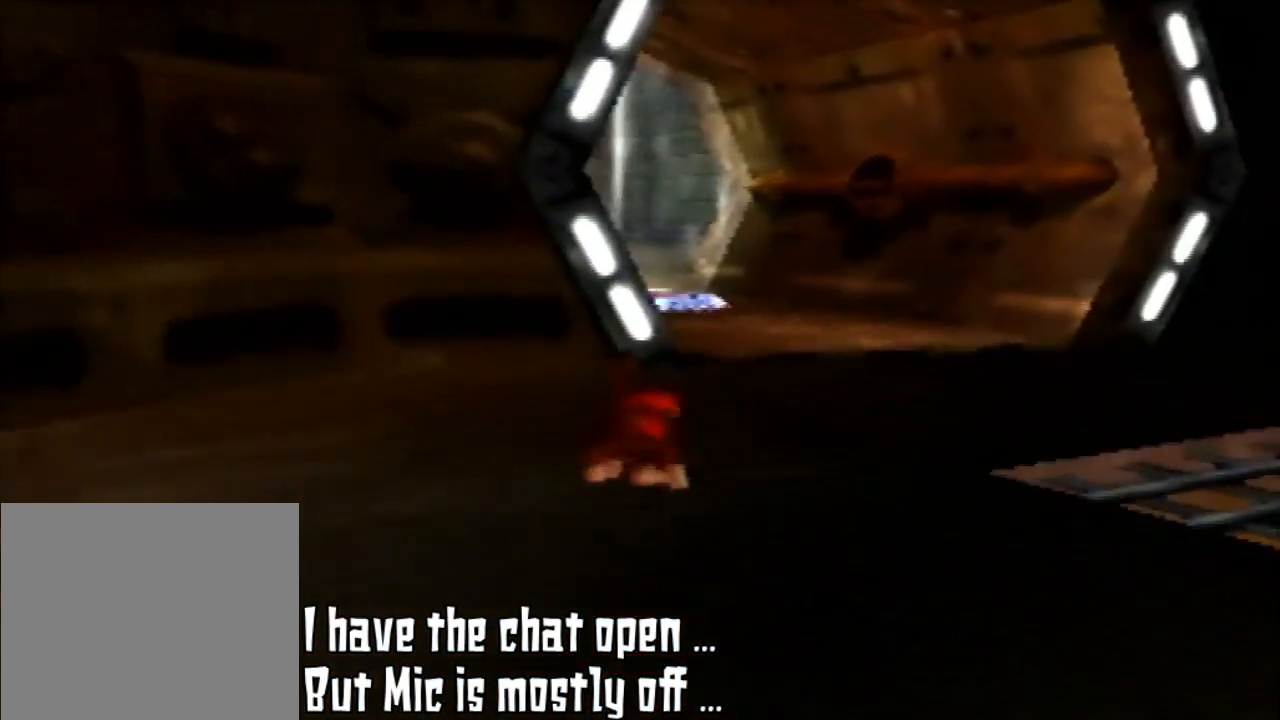
{"buttons": [], "left_stick": "up-right", "events": []}
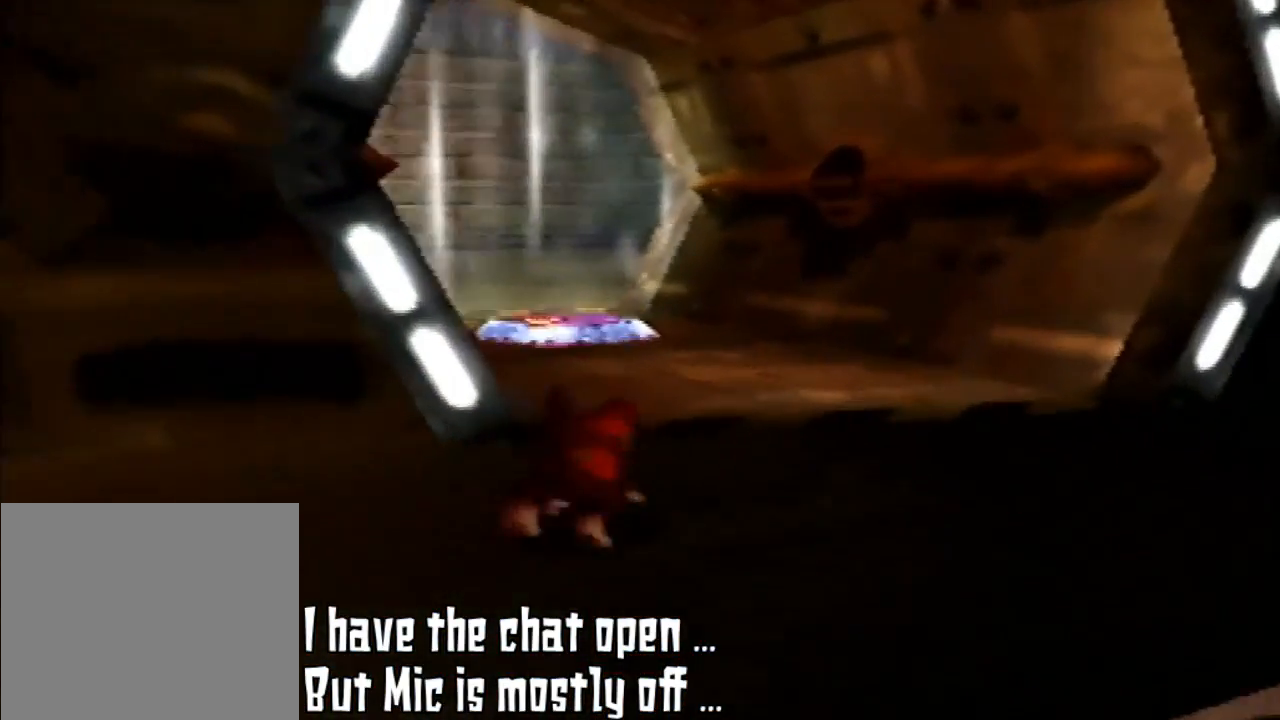
{"buttons": [], "left_stick": "up", "events": [[300, "left_stick", "up"]]}
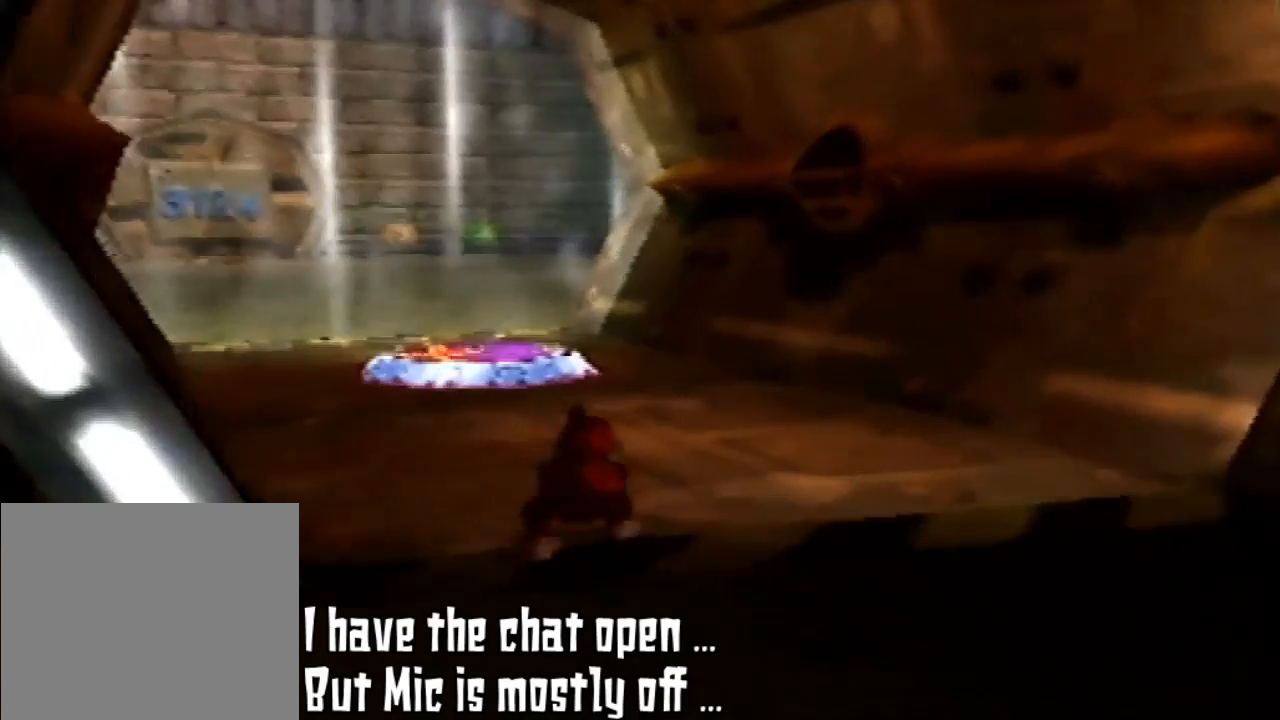
{"buttons": [], "left_stick": "up"}
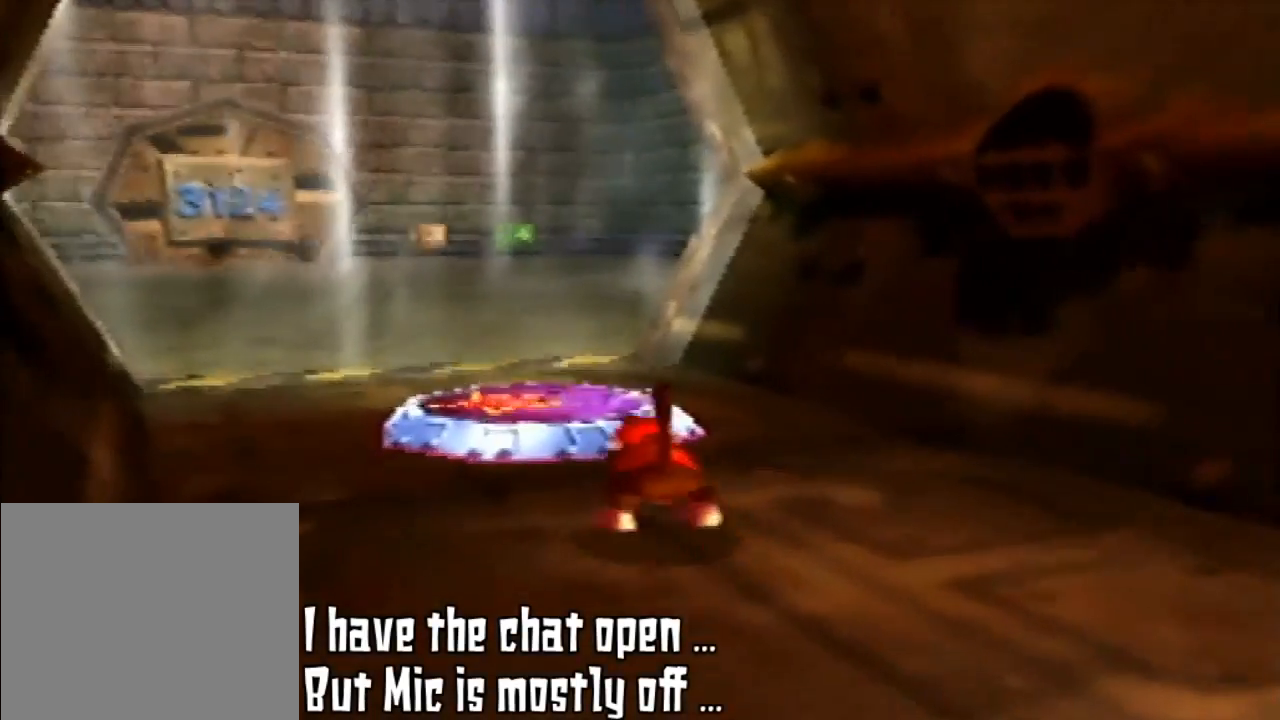
{"buttons": [], "left_stick": "up", "events": []}
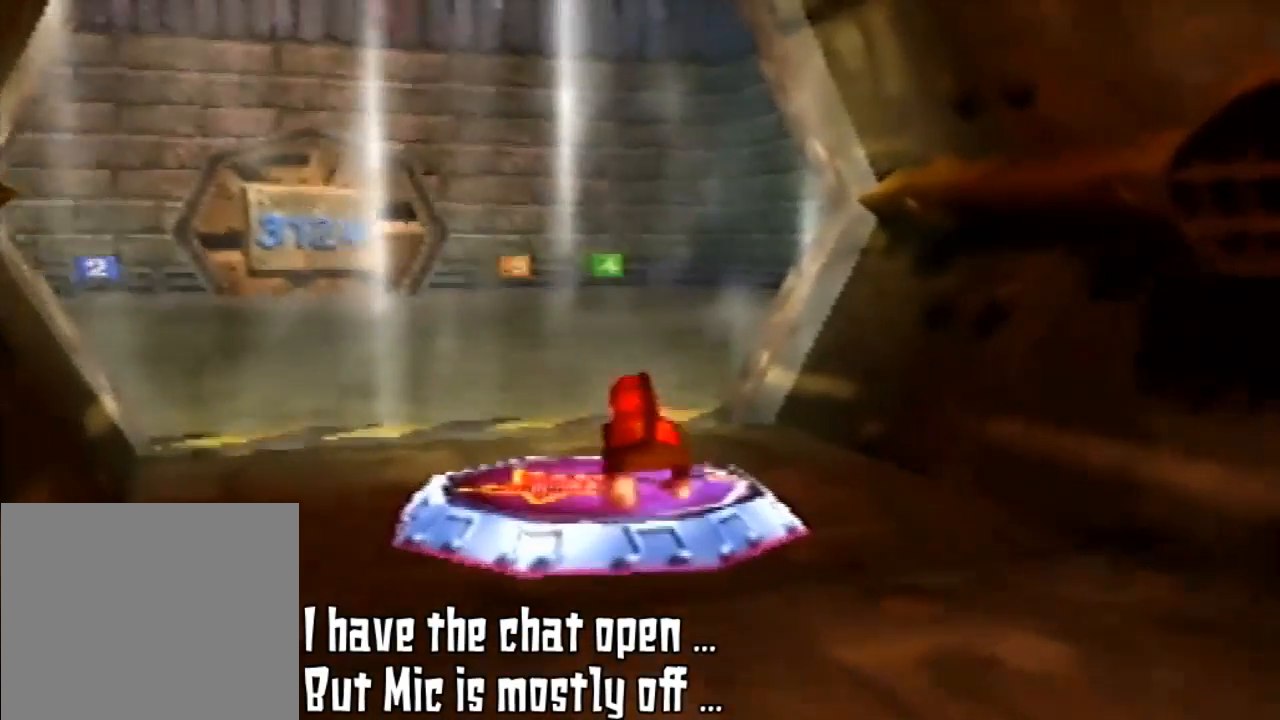
{"buttons": [], "left_stick": "center", "events": [[200, "left_stick", "center"]]}